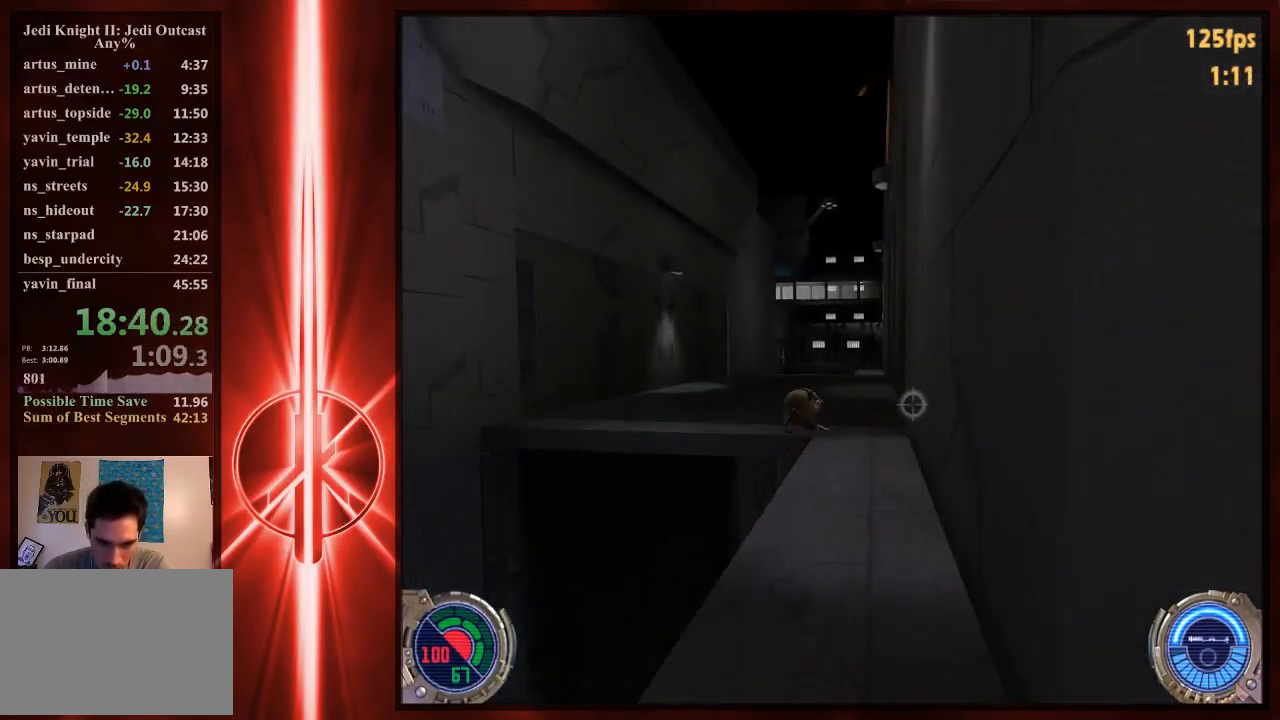
Gameplay with keyboard and mouse; each line is a JSON object with the keys and mouse buttons held at the frame after it. "events" lists presses ("down") and releases ("up") of "1", "2", "3", "4", "5", "6", "7", "a", "alt", "c", "caps_lock", "ctrl", "d", "e", "f", "q", "r", "s", "shift", "space", "t", "tab", "tilde", "v", "w", "x", "y", "z", "mouse_left" and "mouse_right" between this image and that frame as [ms after this image, input, new state], when the widget could be followed in between. "mouse_left", "mouse_right" = the "left", "right" buttons of the "mouse" list. No other keys are recorded. Not read: mouse_move.
{"keys": ["d", "w"], "mouse": [], "events": [[233, "space", "up"]]}
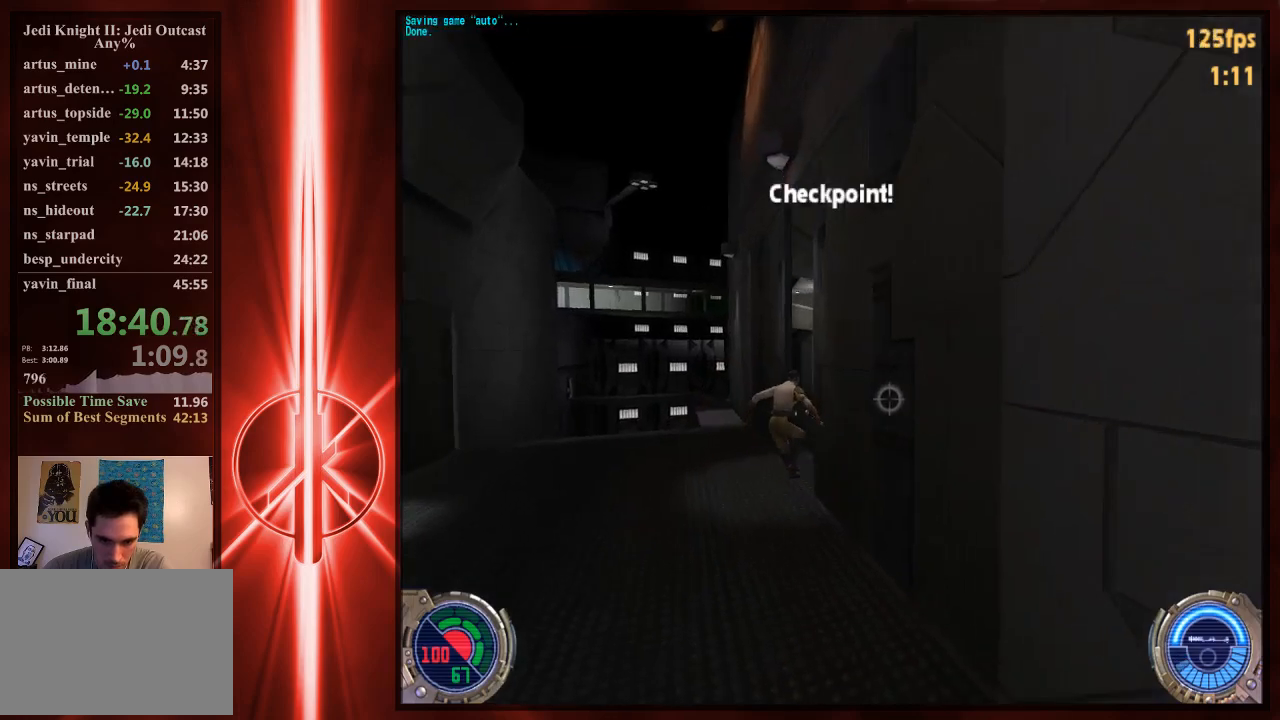
{"keys": ["d", "space", "w"], "mouse": [], "events": [[400, "space", "down"]]}
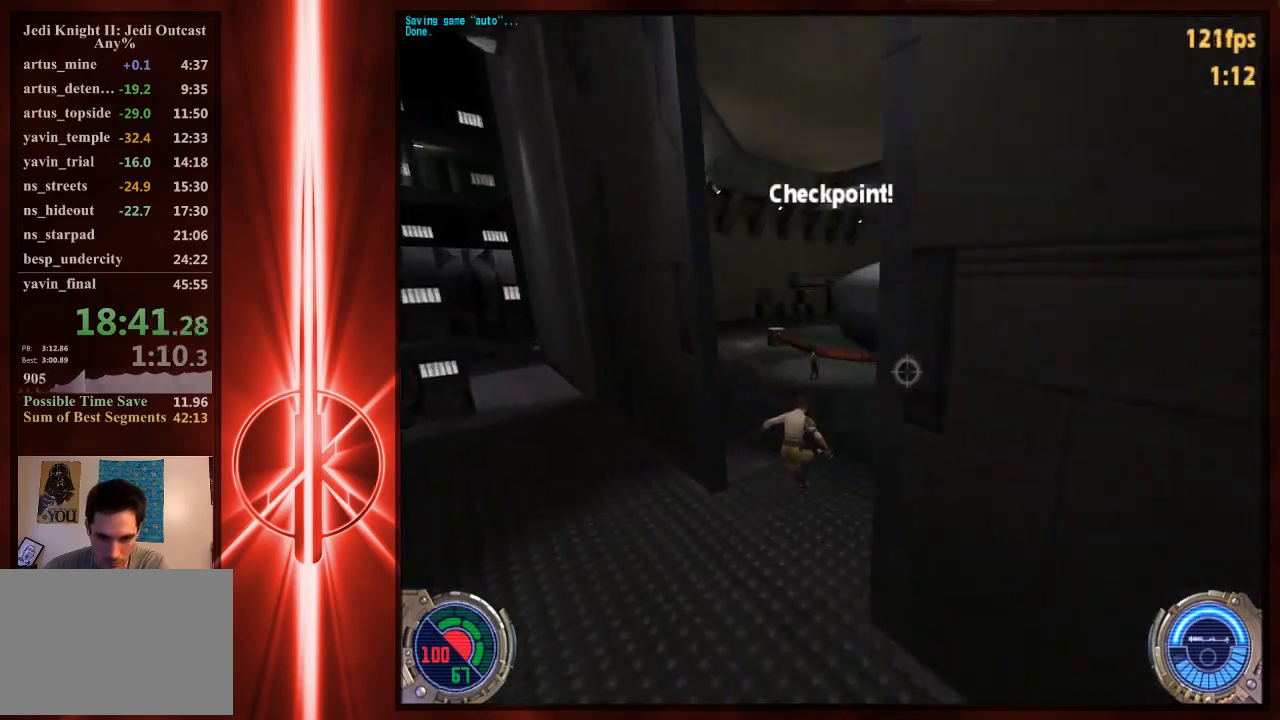
{"keys": ["d", "space", "w"], "mouse": [], "events": []}
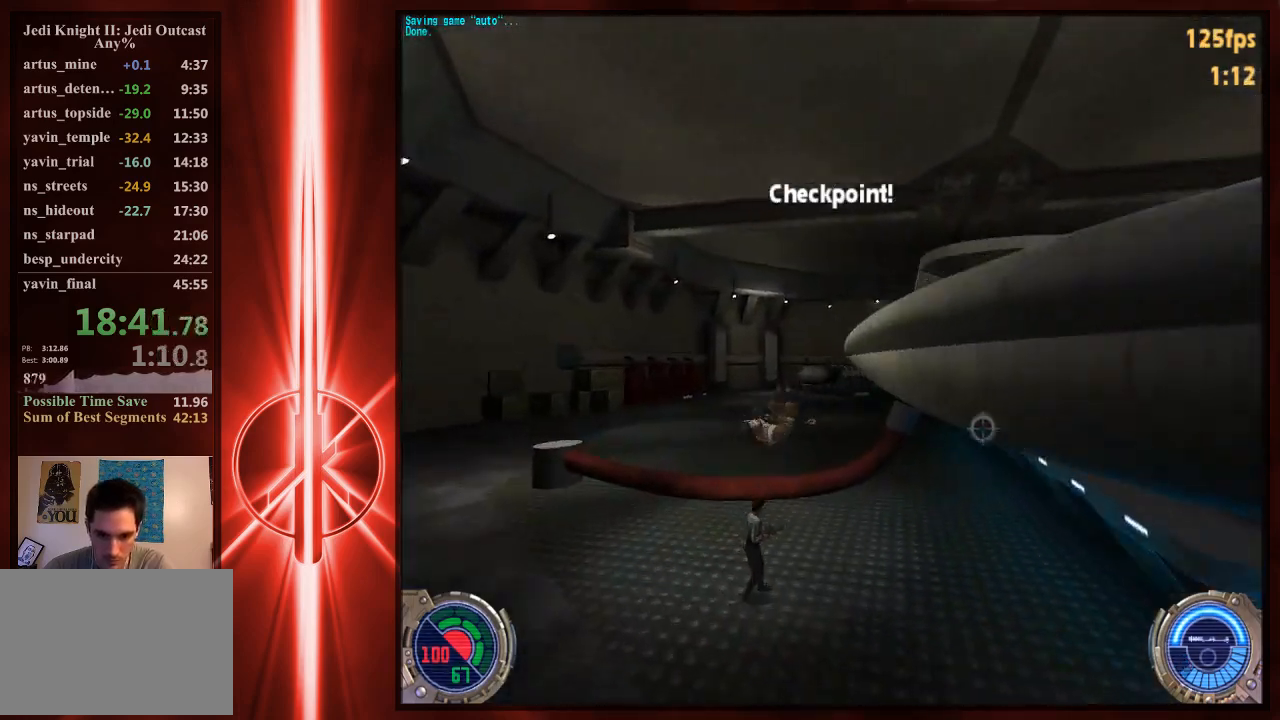
{"keys": ["d", "w"], "mouse": [], "events": [[250, "space", "up"]]}
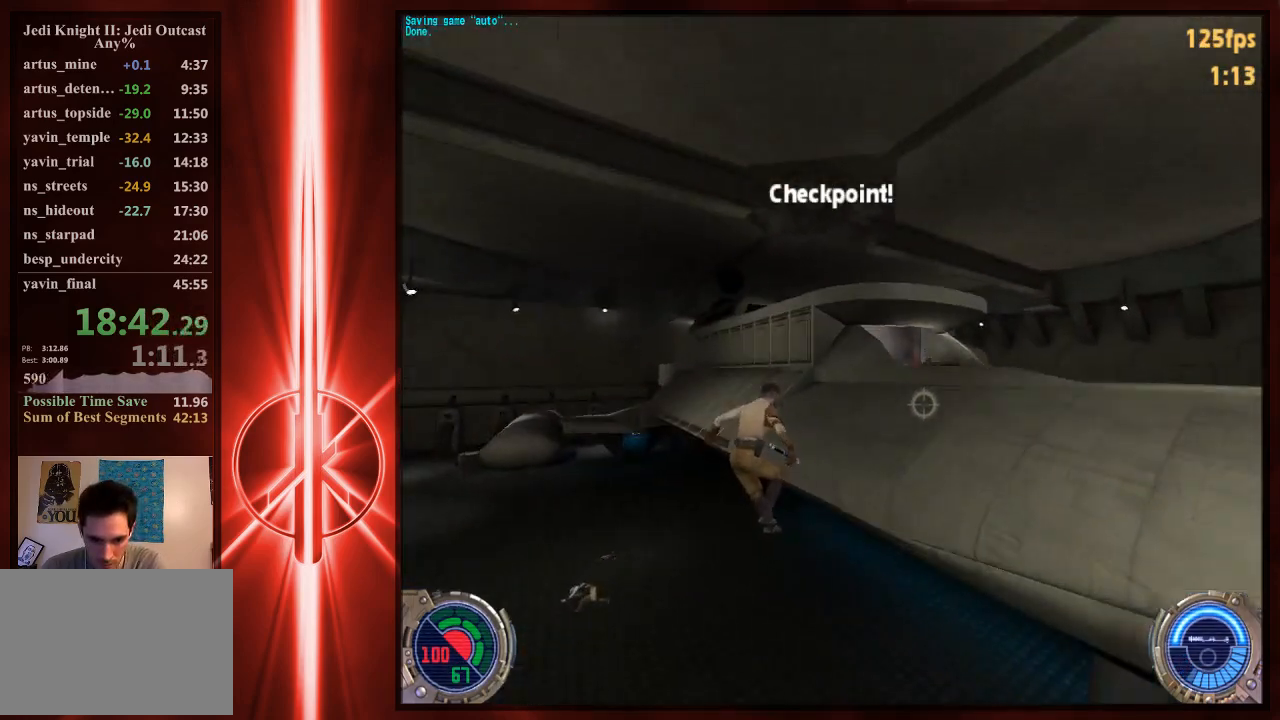
{"keys": ["a", "space", "w"], "mouse": [], "events": [[150, "space", "down"], [317, "a", "down"], [317, "d", "up"]]}
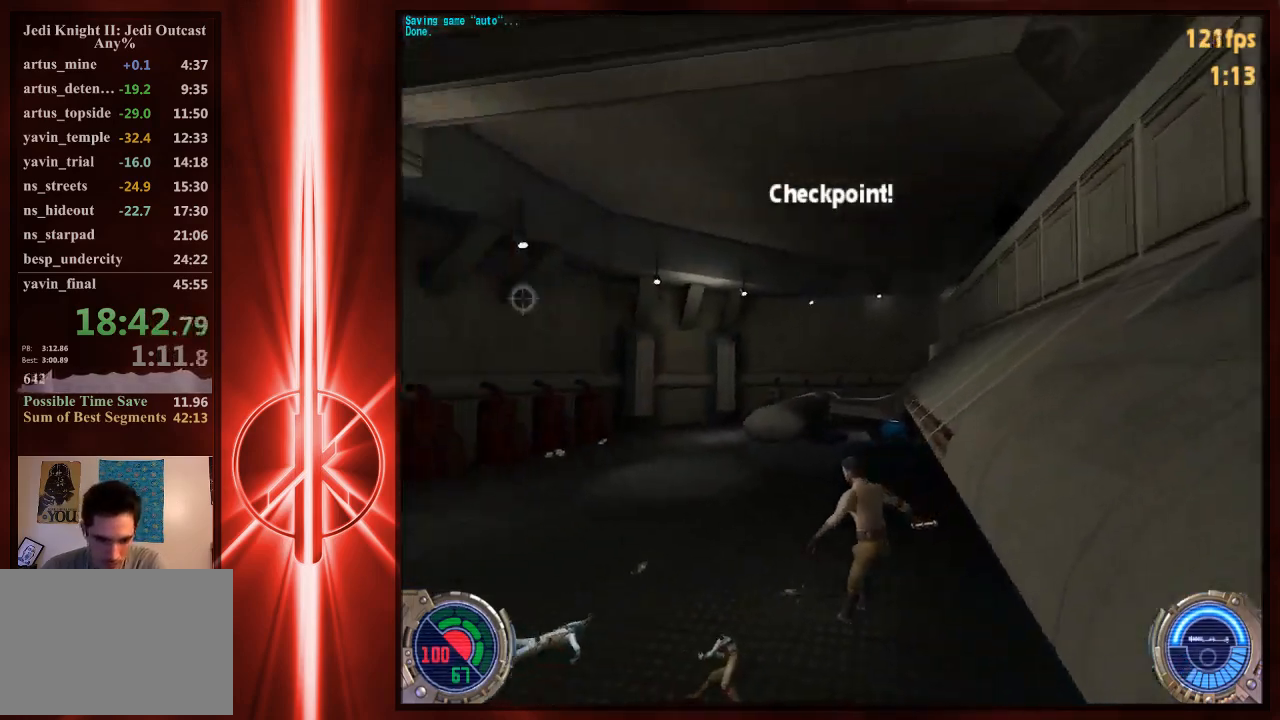
{"keys": ["d", "space", "w"], "mouse": [], "events": [[400, "d", "down"], [433, "a", "up"]]}
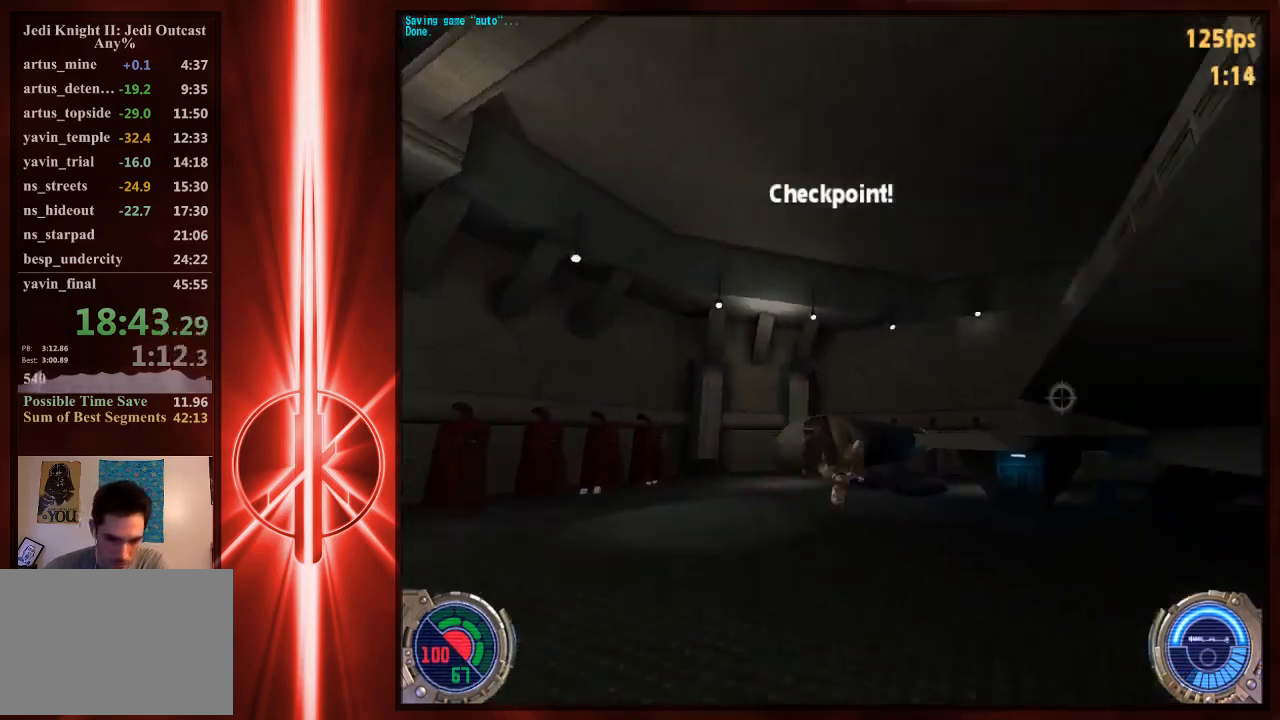
{"keys": ["d", "w"], "mouse": [], "events": [[333, "space", "up"]]}
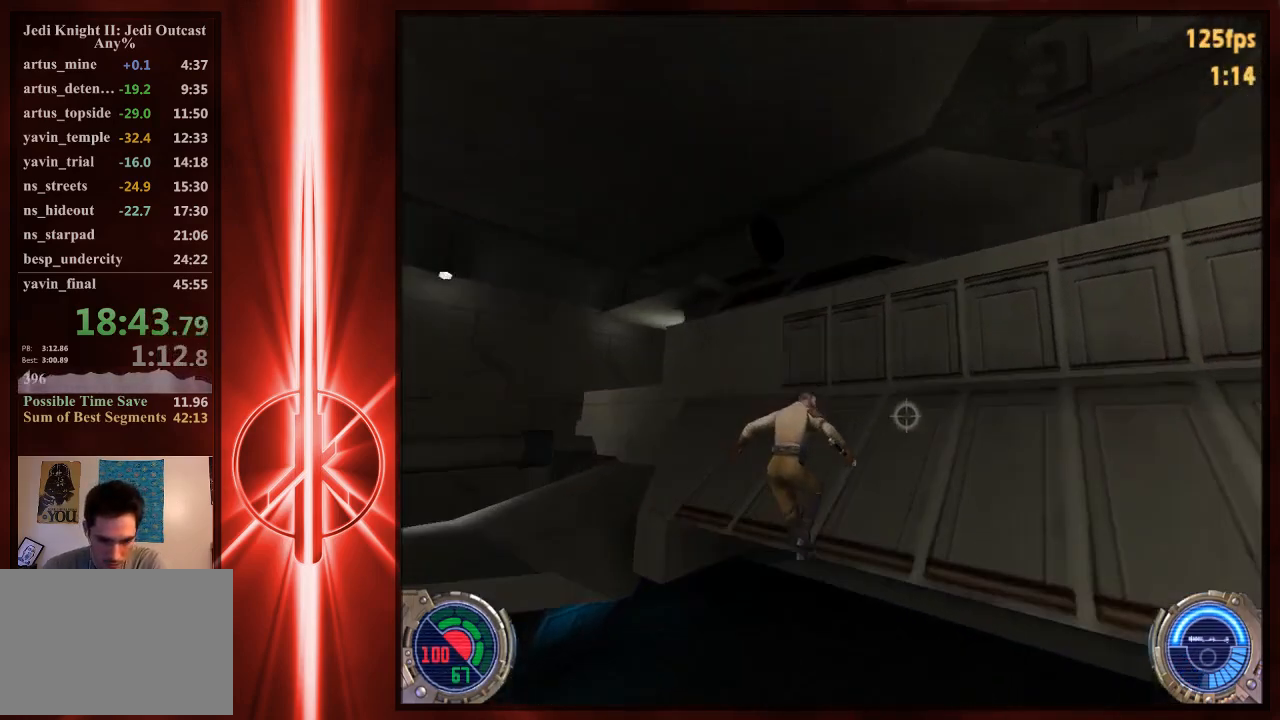
{"keys": ["d", "space", "w"], "mouse": [], "events": [[217, "space", "down"]]}
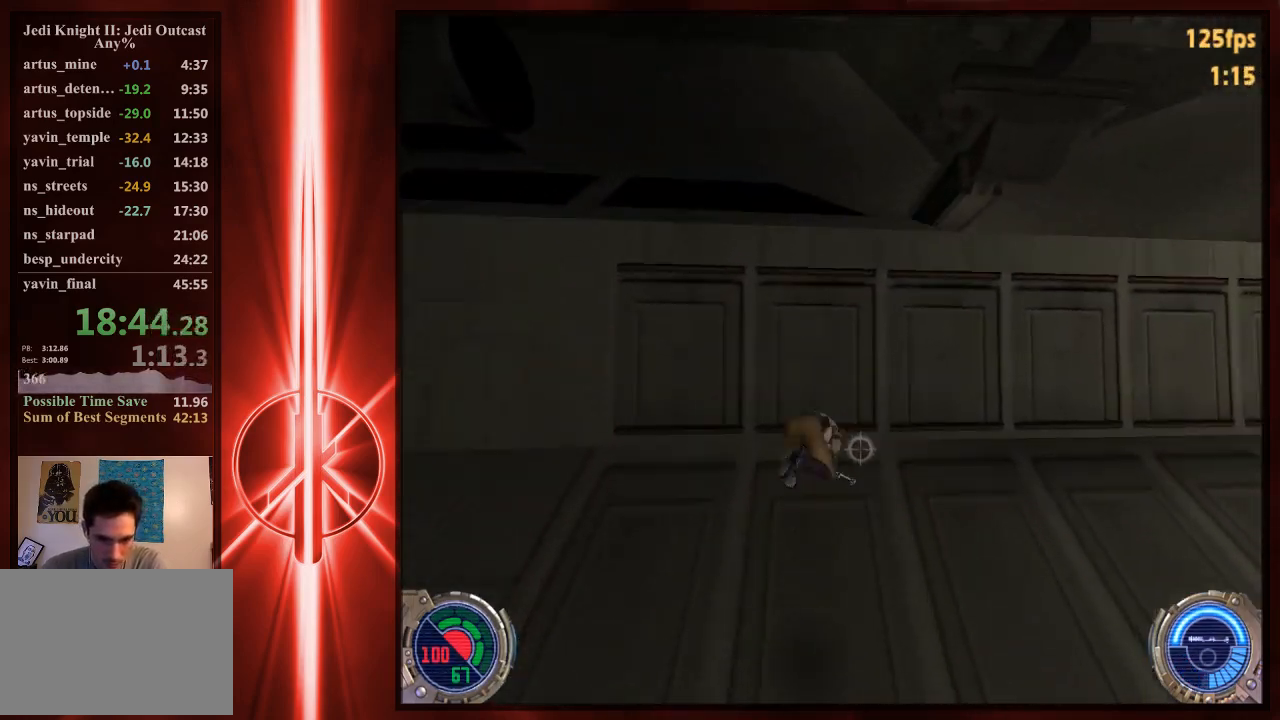
{"keys": ["d", "w"], "mouse": [], "events": [[117, "a", "down"], [117, "d", "up"], [317, "a", "up"], [317, "d", "down"], [350, "space", "up"]]}
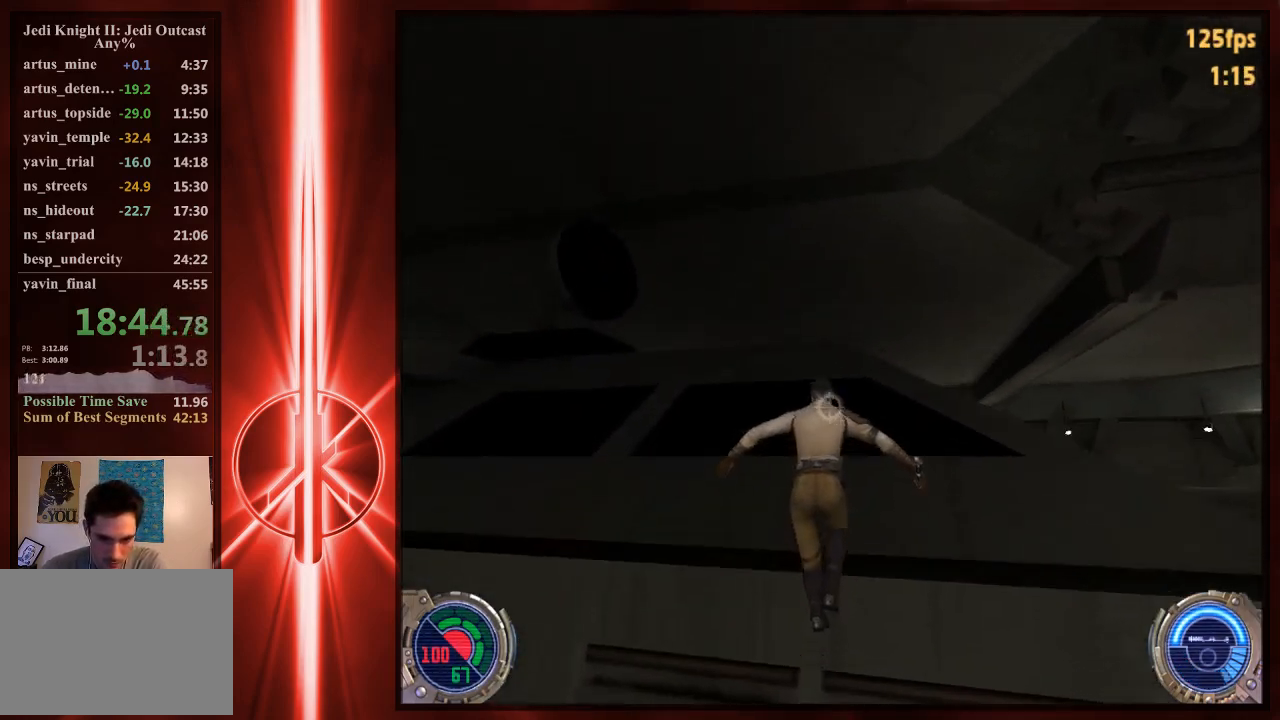
{"keys": ["a", "space", "w"], "mouse": [], "events": [[17, "a", "down"], [50, "d", "up"], [250, "a", "up"], [250, "space", "down"], [450, "a", "down"]]}
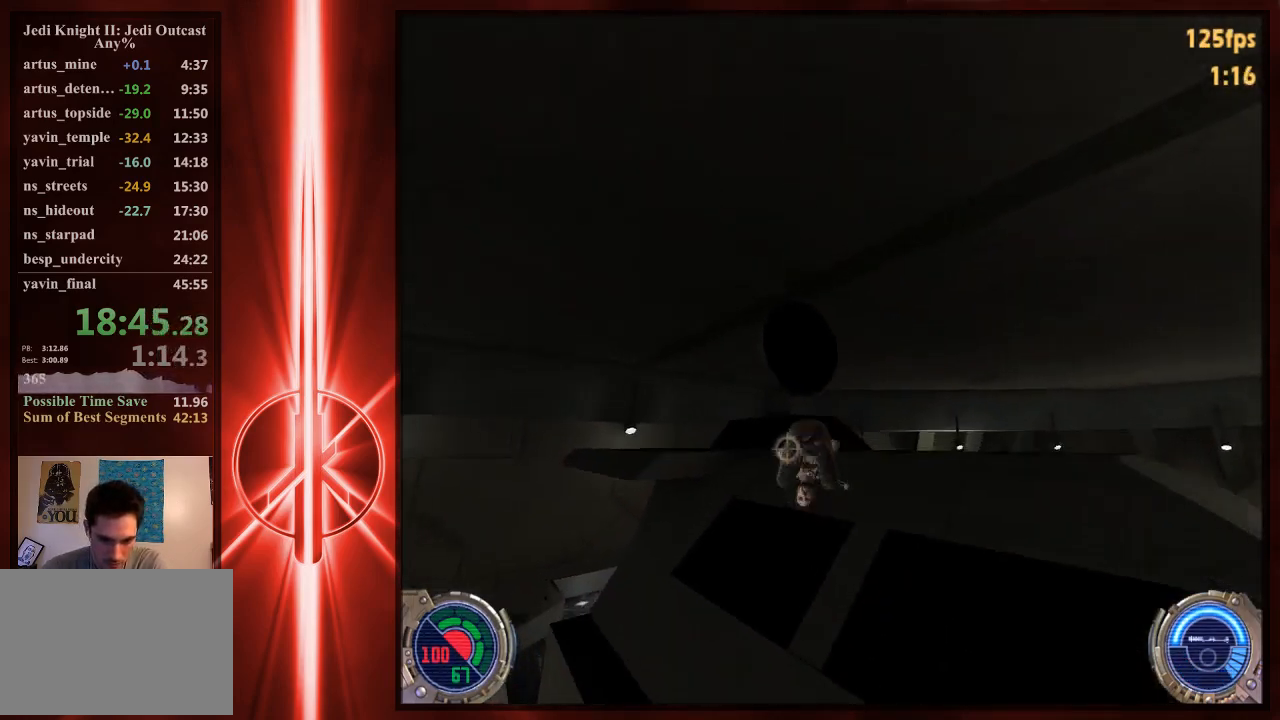
{"keys": ["d", "w"], "mouse": [], "events": [[167, "space", "up"], [367, "d", "down"], [400, "a", "up"]]}
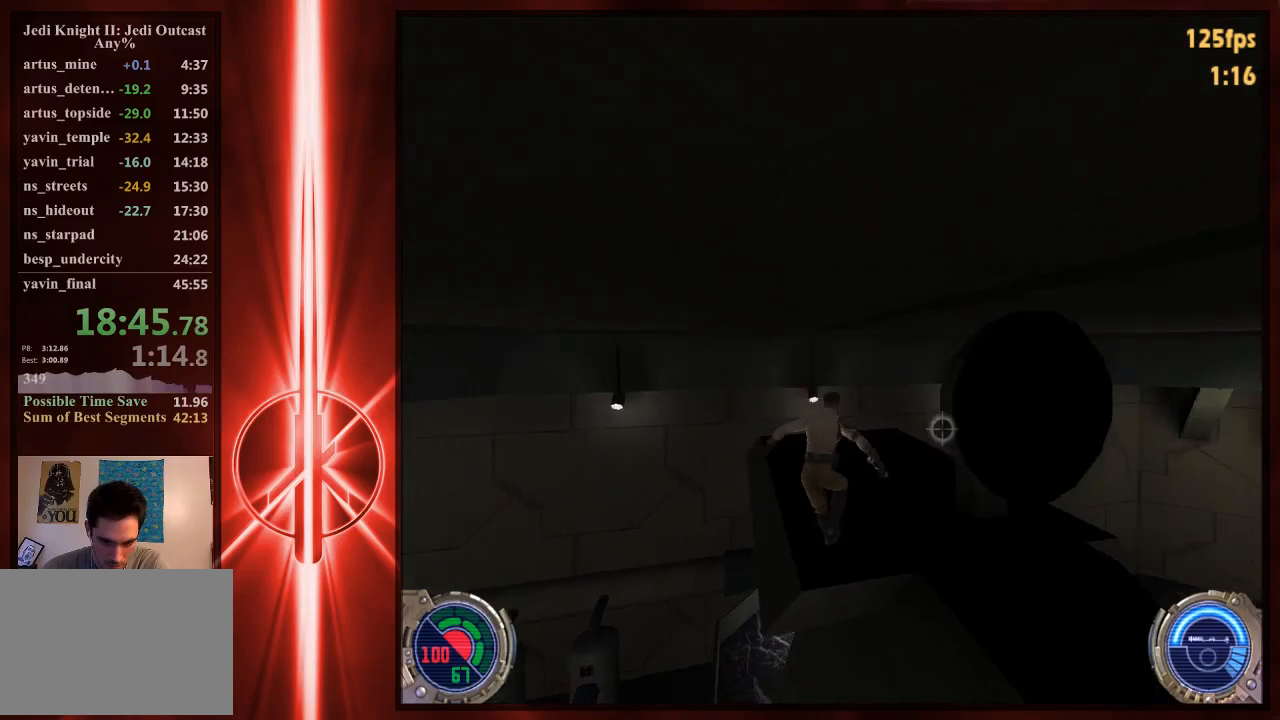
{"keys": ["w"], "mouse": [], "events": [[100, "a", "down"], [100, "d", "up"], [167, "a", "up"]]}
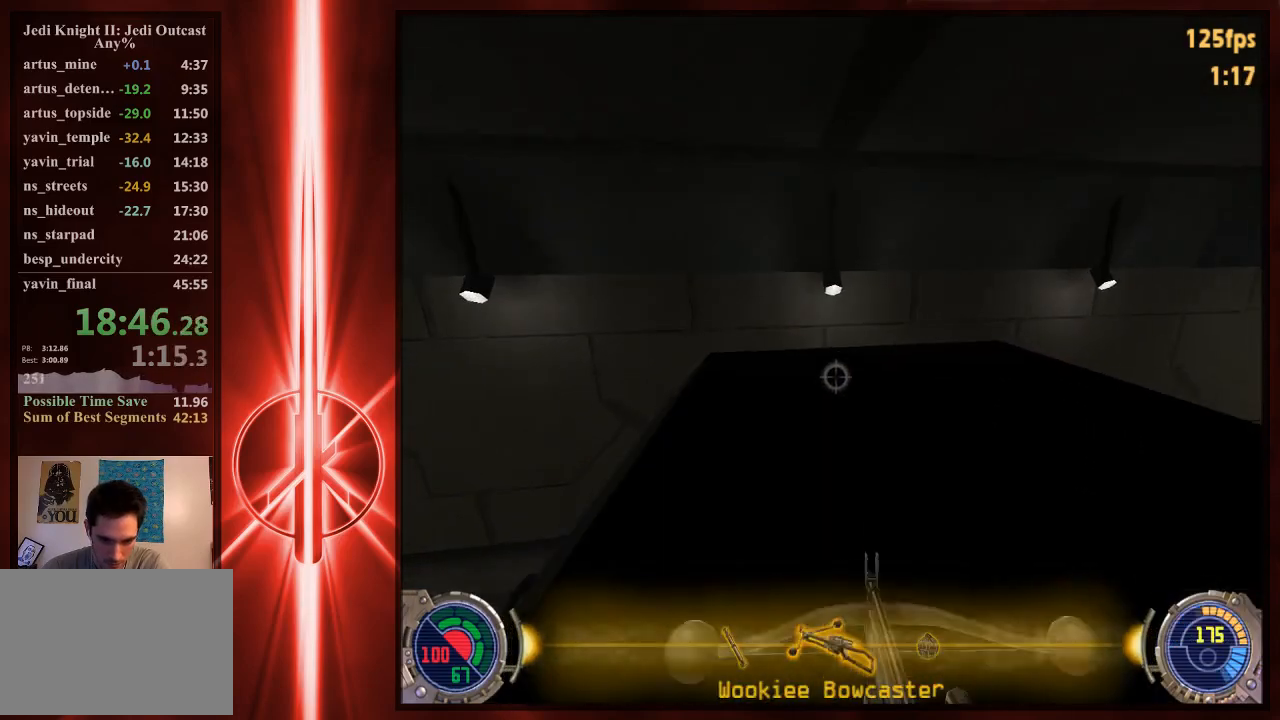
{"keys": ["w"], "mouse": [], "events": [[50, "d", "down"], [117, "d", "up"]]}
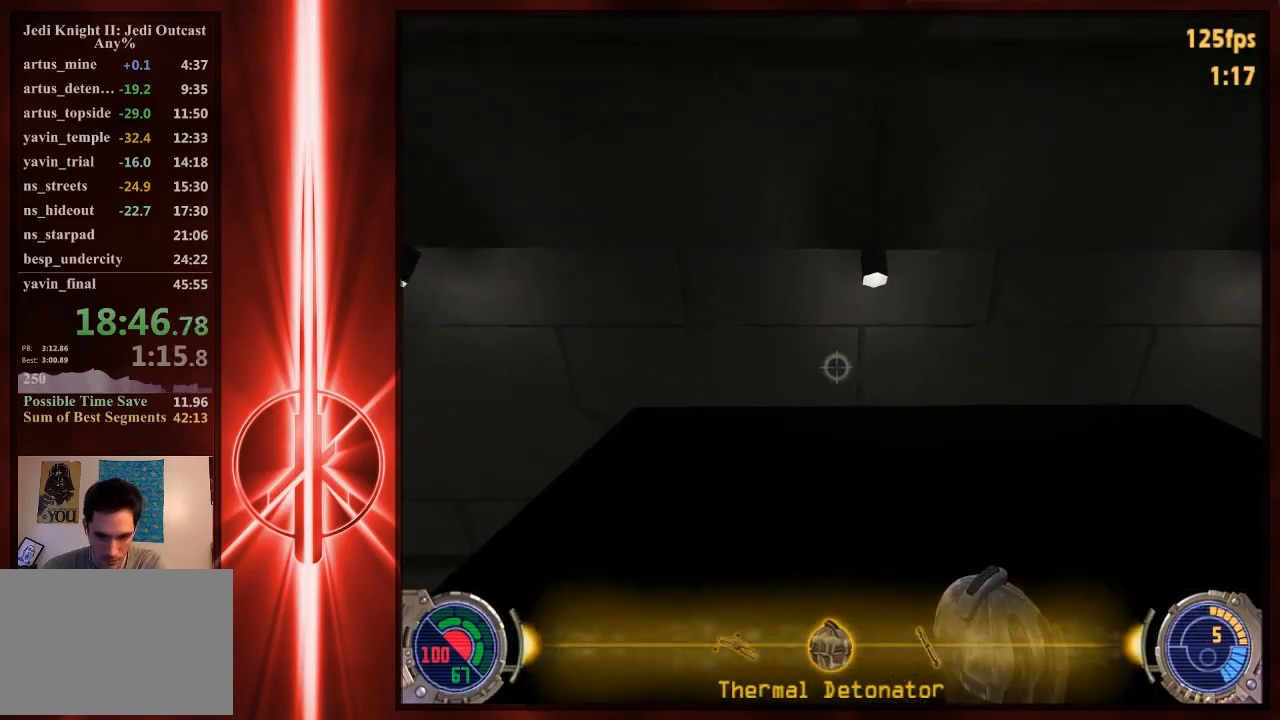
{"keys": ["a", "space", "w"], "mouse": [], "events": [[283, "space", "down"], [383, "a", "down"]]}
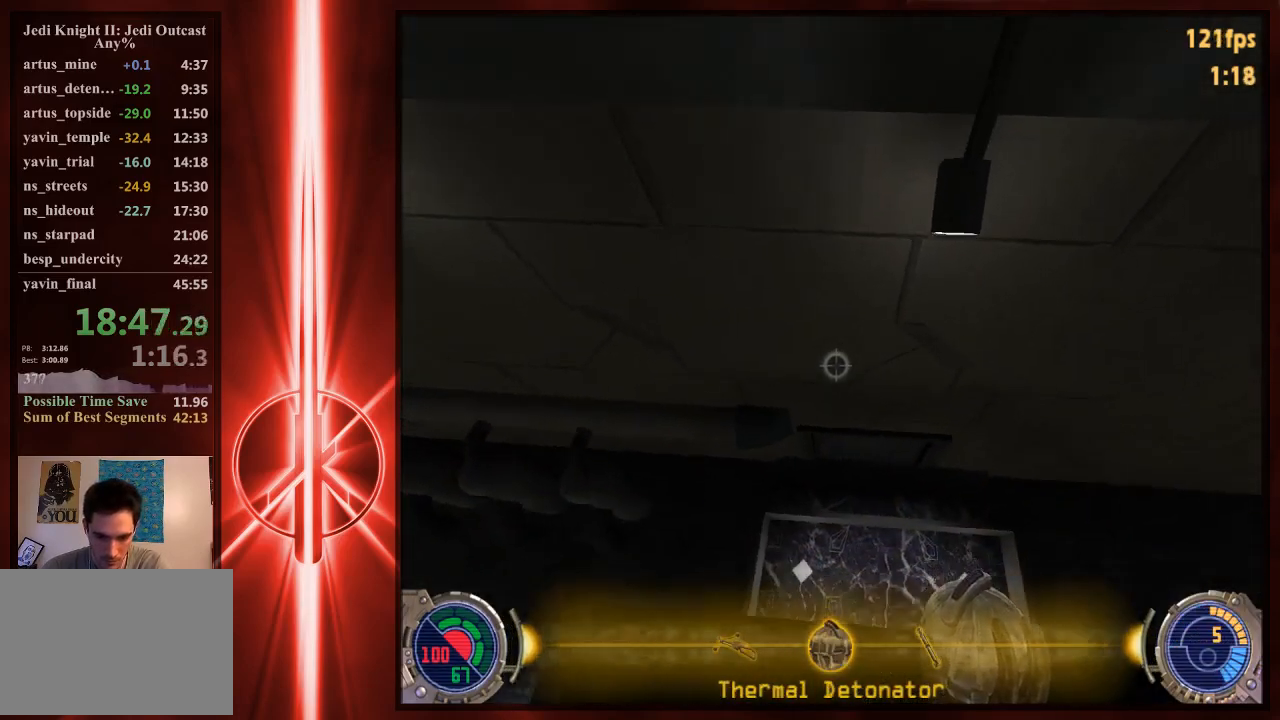
{"keys": [], "mouse": [], "events": [[17, "a", "up"], [50, "w", "up"], [117, "space", "up"]]}
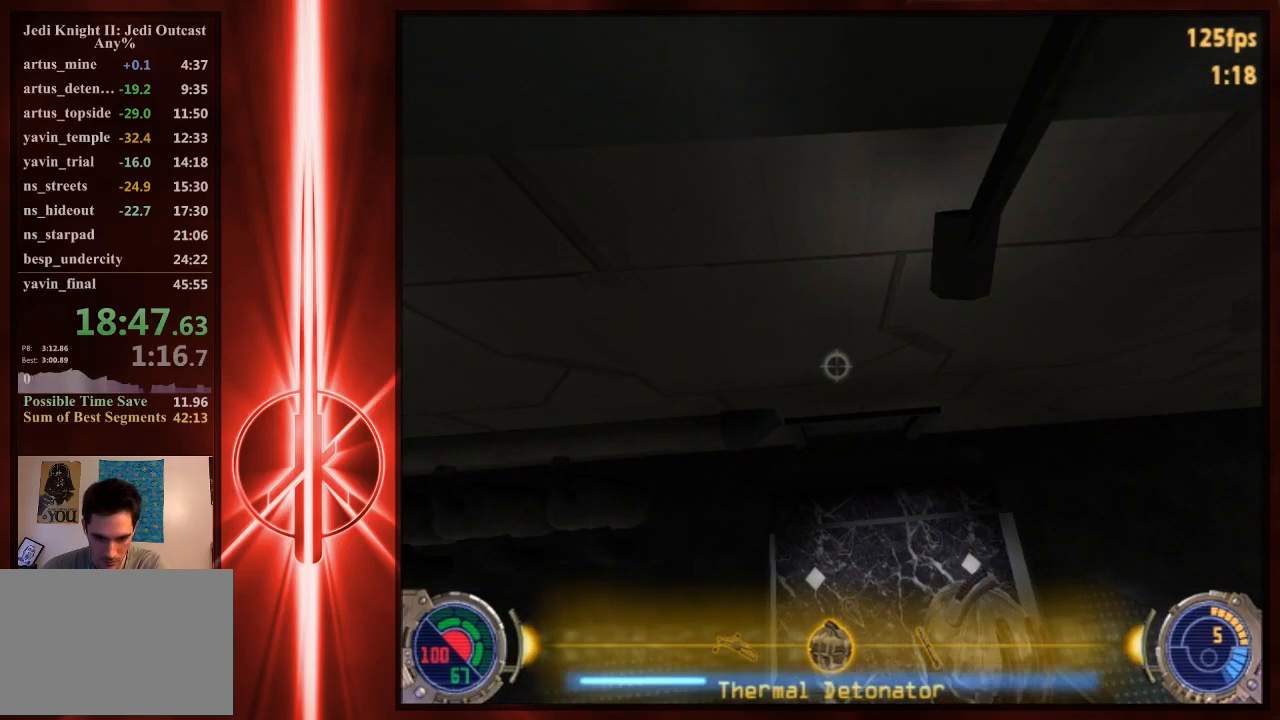
{"keys": ["a", "w"], "mouse": ["right"], "events": [[67, "mouse_right", "down"], [267, "w", "down"], [367, "a", "down"]]}
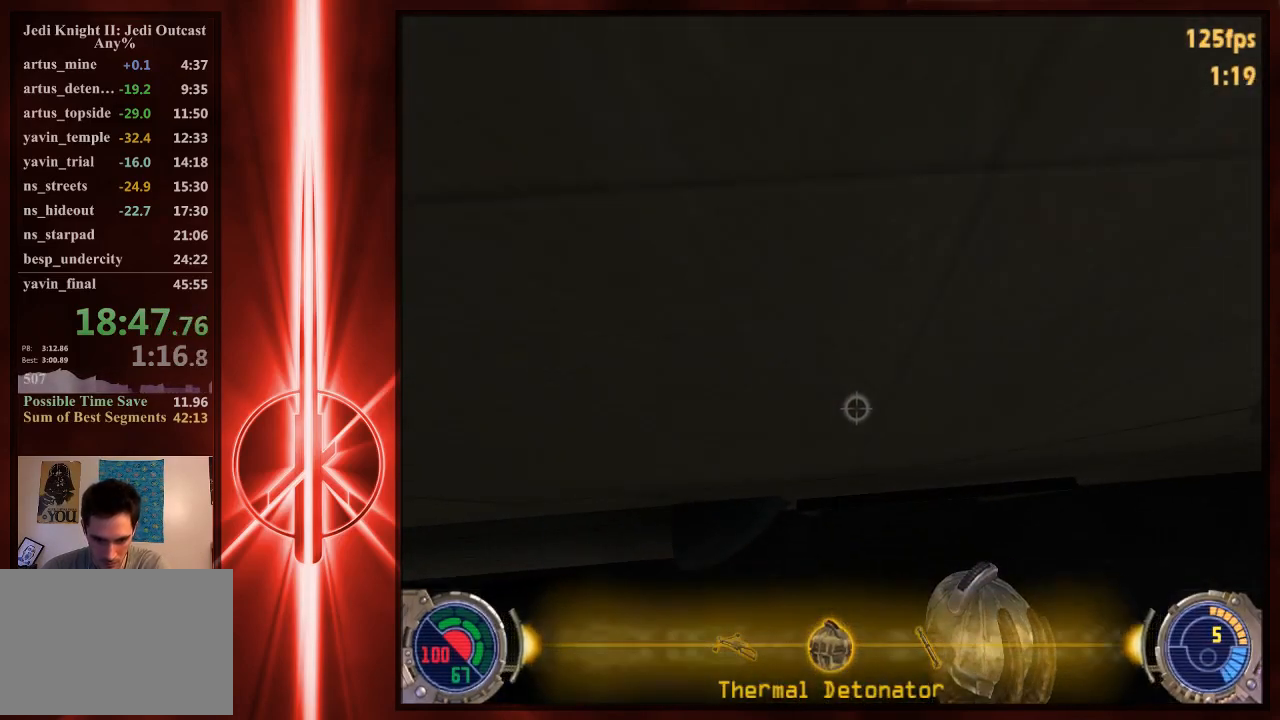
{"keys": ["d", "s"], "mouse": ["right"], "events": [[67, "a", "up"], [100, "w", "up"], [133, "d", "down"], [200, "s", "down"]]}
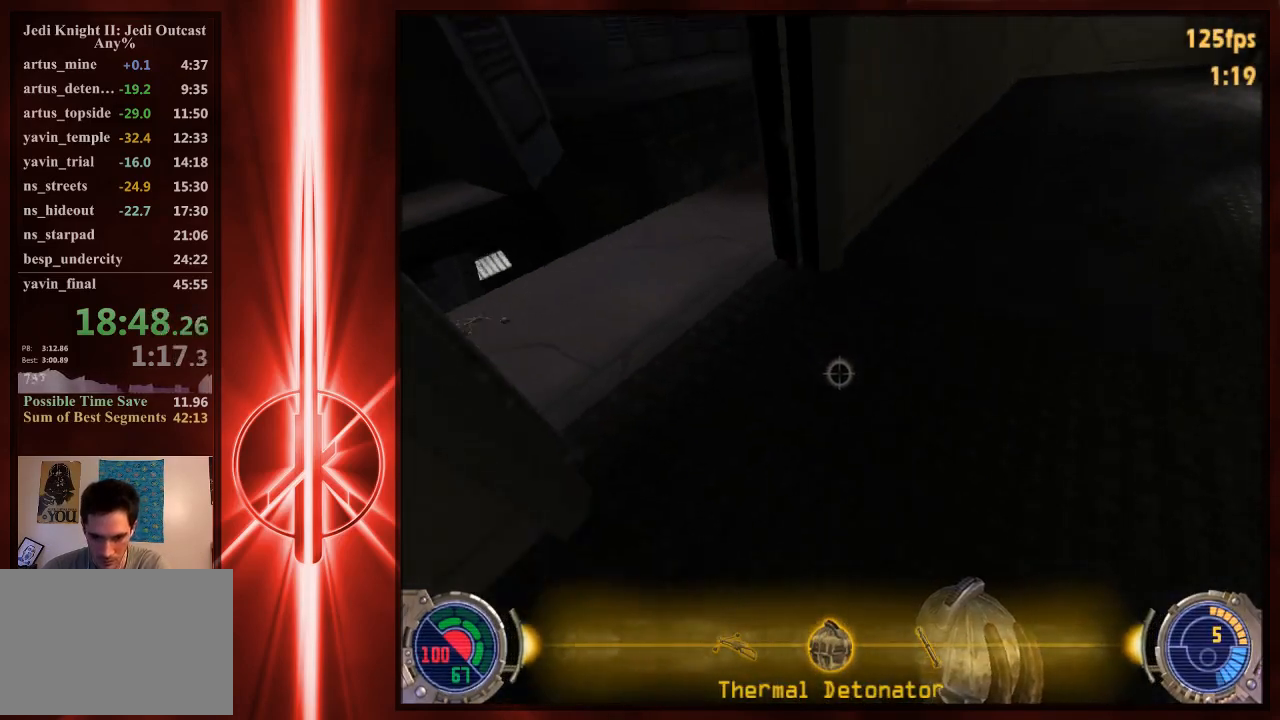
{"keys": [], "mouse": [], "events": [[233, "d", "up"], [267, "s", "up"], [483, "mouse_right", "up"]]}
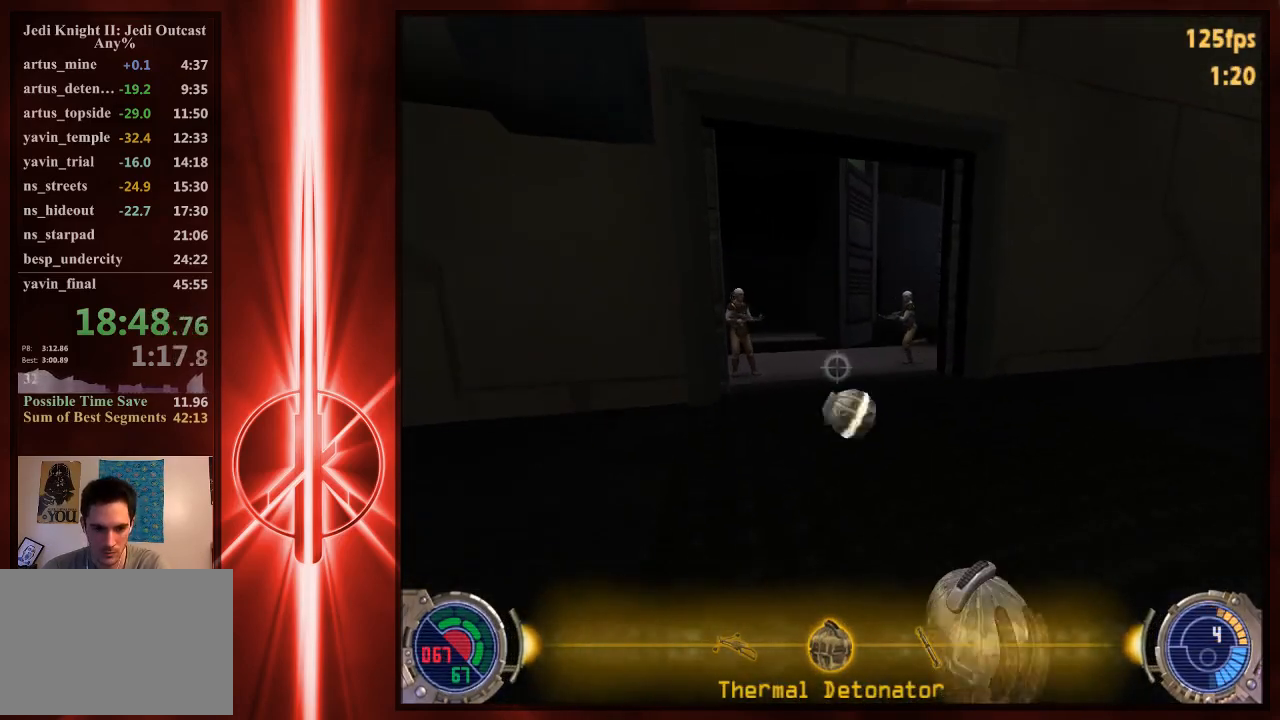
{"keys": ["w"], "mouse": ["right"], "events": [[83, "w", "down"], [117, "mouse_right", "down"], [317, "d", "down"], [417, "d", "up"]]}
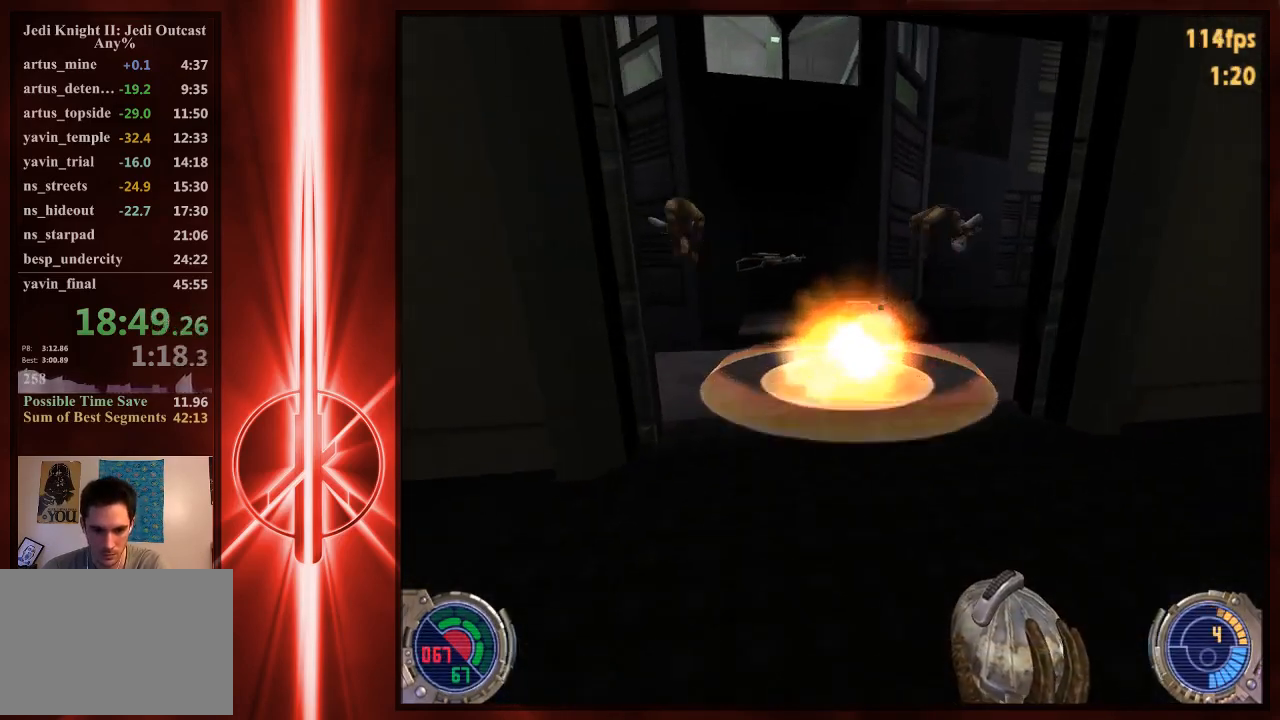
{"keys": ["w"], "mouse": ["right"], "events": []}
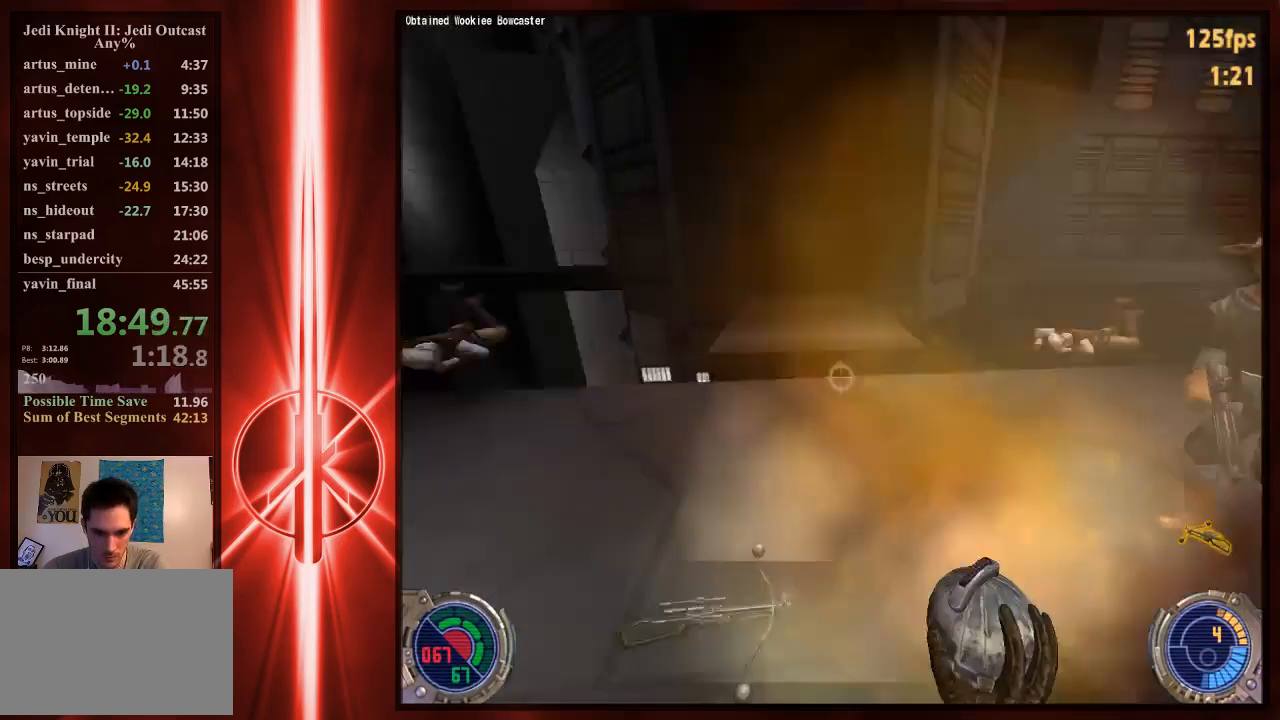
{"keys": [], "mouse": ["right"], "events": [[50, "a", "down"], [117, "space", "down"], [183, "w", "up"], [333, "s", "down"], [400, "space", "up"], [433, "a", "up"], [467, "s", "up"]]}
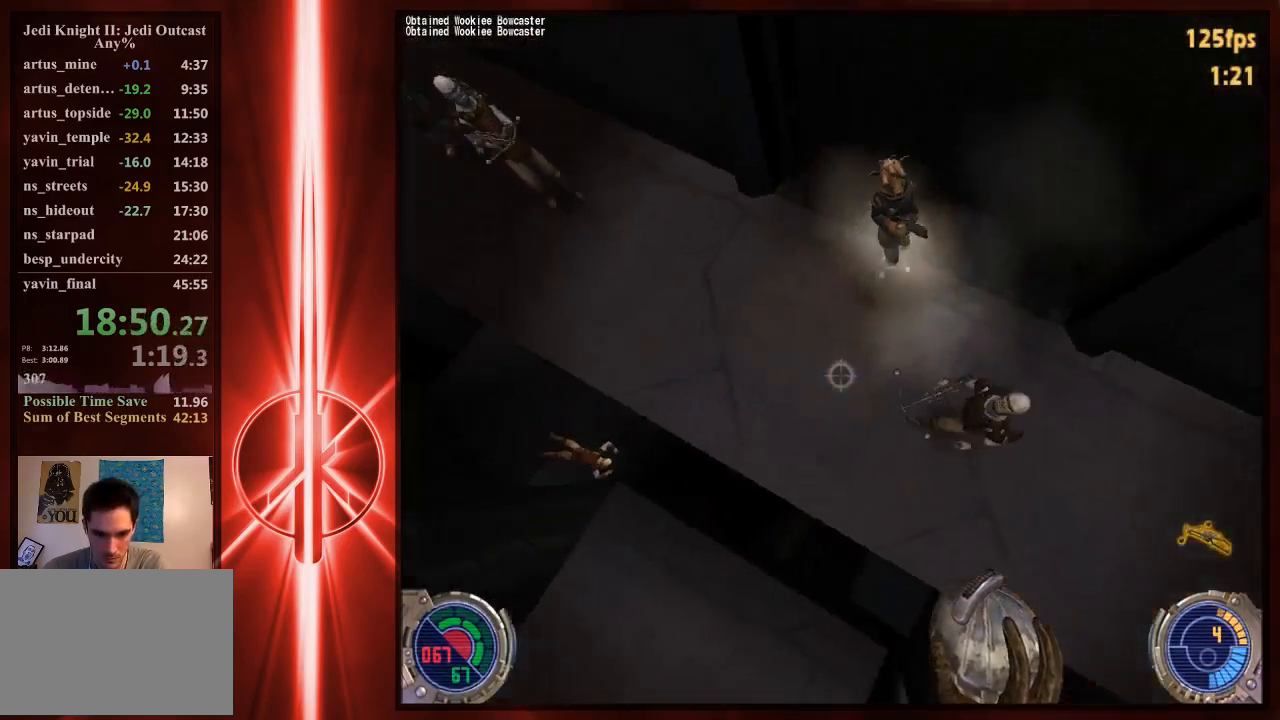
{"keys": ["d"], "mouse": ["right"], "events": [[33, "mouse_right", "up"], [67, "w", "down"], [133, "mouse_right", "down"], [200, "a", "down"], [367, "a", "up"], [367, "w", "up"], [467, "d", "down"]]}
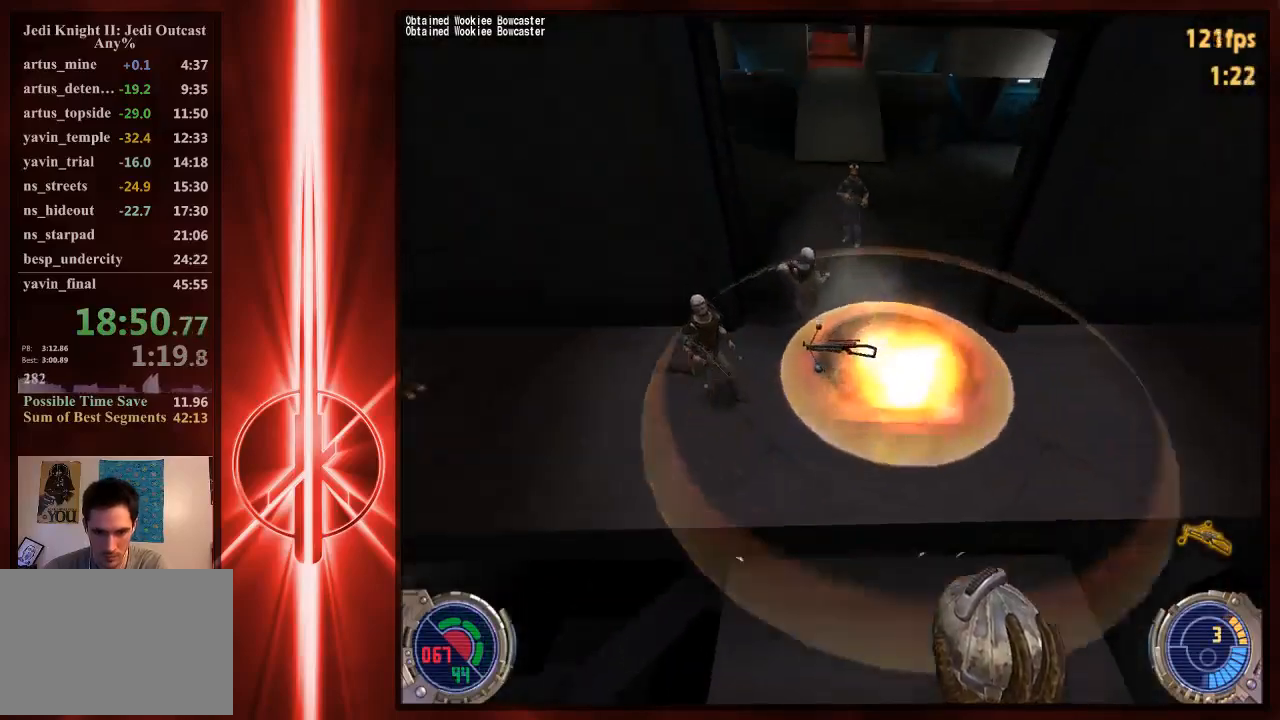
{"keys": ["d", "space"], "mouse": ["right"], "events": [[67, "d", "up"], [67, "w", "down"], [200, "w", "up"], [333, "space", "down"], [400, "d", "down"]]}
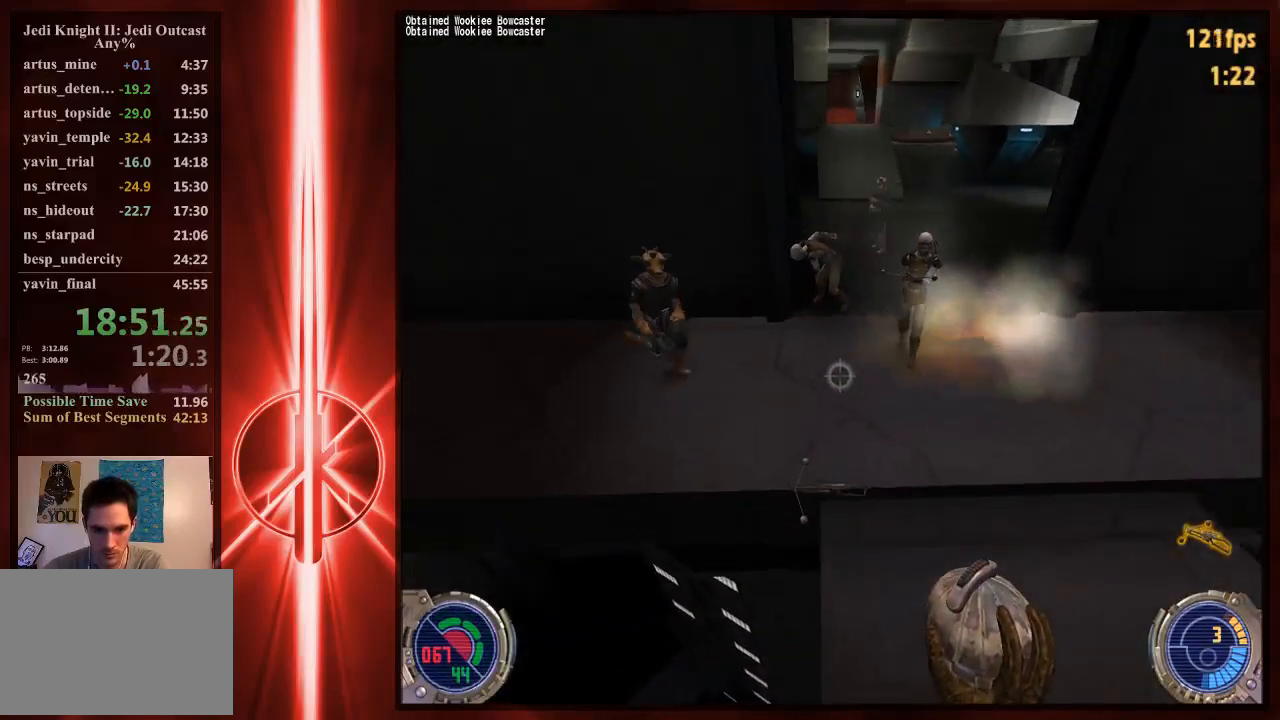
{"keys": [], "mouse": ["right"], "events": [[67, "space", "up"], [133, "mouse_right", "up"], [200, "d", "up"], [250, "w", "down"], [283, "mouse_right", "down"], [283, "w", "up"]]}
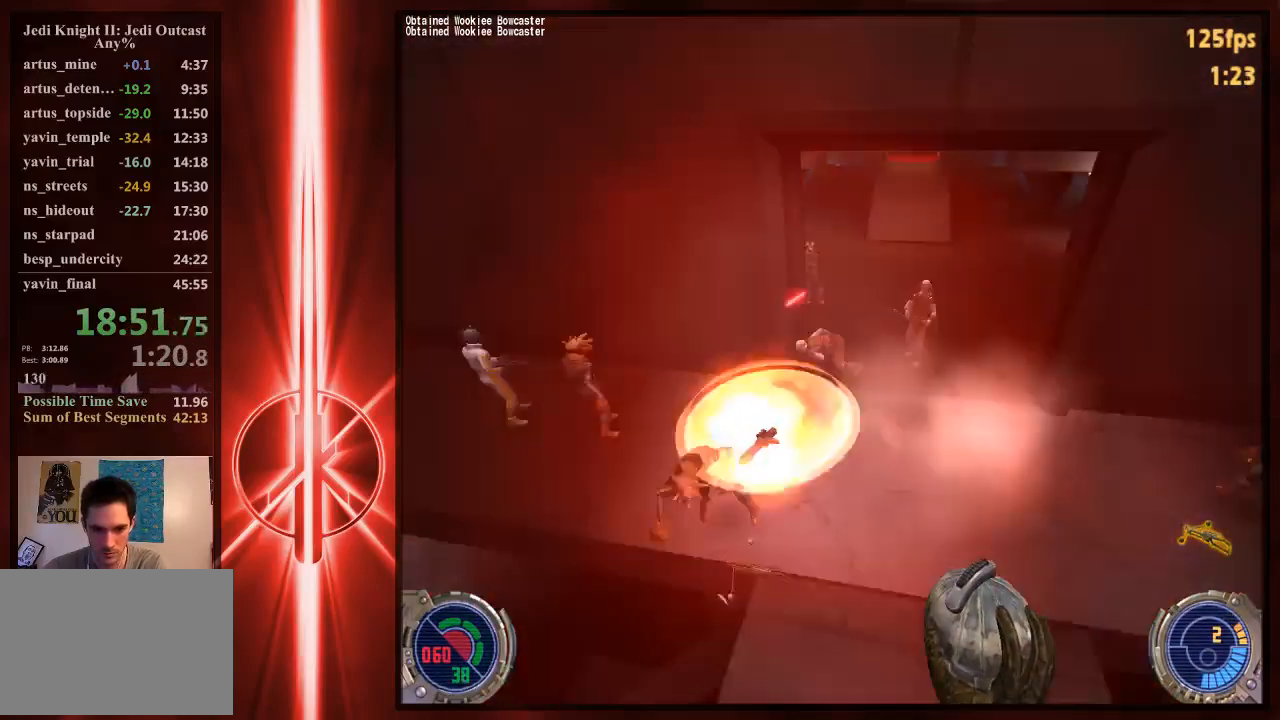
{"keys": ["w"], "mouse": ["right"], "events": [[50, "w", "down"], [350, "d", "down"], [483, "d", "up"]]}
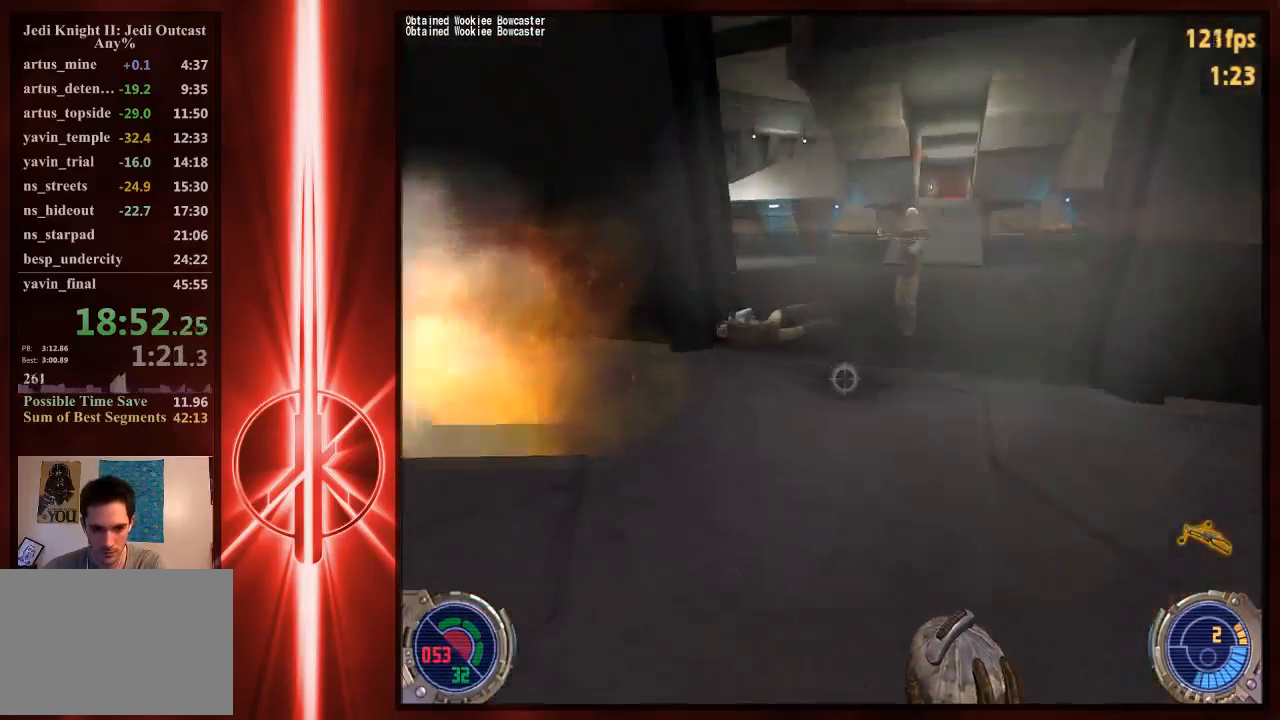
{"keys": ["space"], "mouse": ["right"], "events": [[17, "w", "up"], [83, "a", "down"], [117, "s", "down"], [217, "a", "up"], [317, "space", "down"], [350, "s", "up"]]}
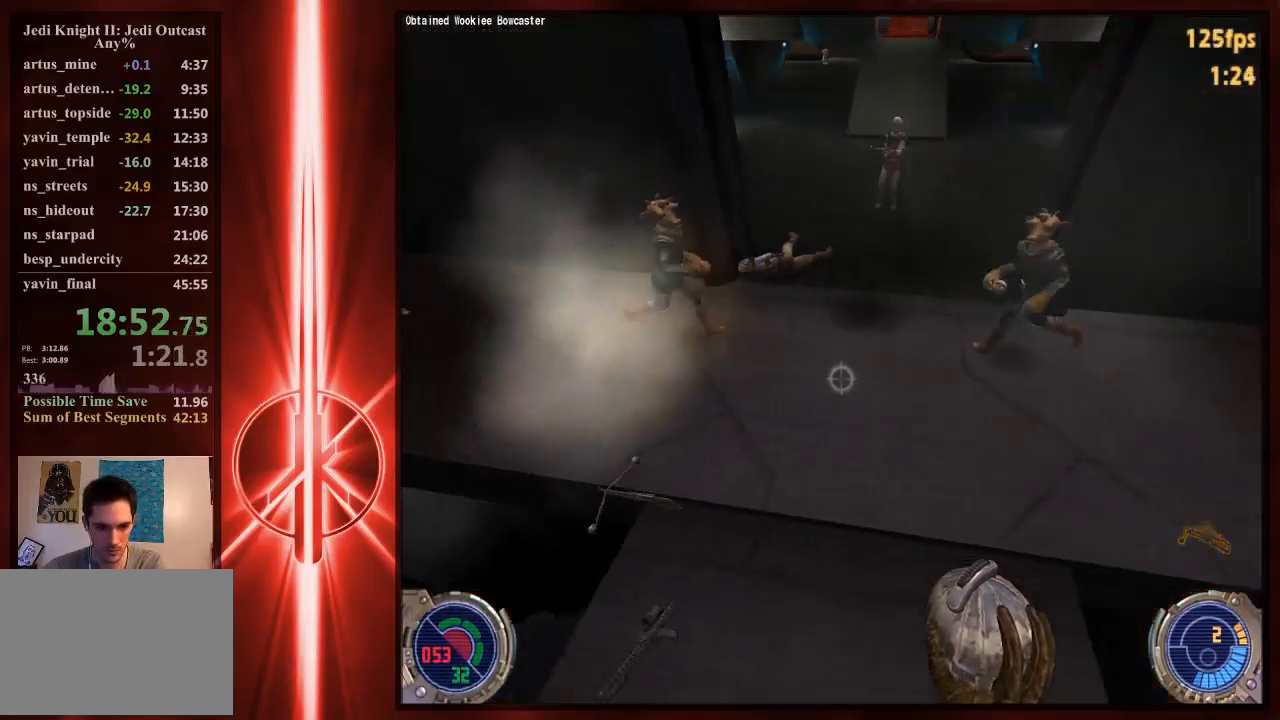
{"keys": [], "mouse": ["right"], "events": [[33, "d", "down"], [67, "w", "down"], [100, "d", "up"], [200, "space", "up"], [300, "mouse_right", "up"], [300, "w", "up"], [467, "mouse_right", "down"]]}
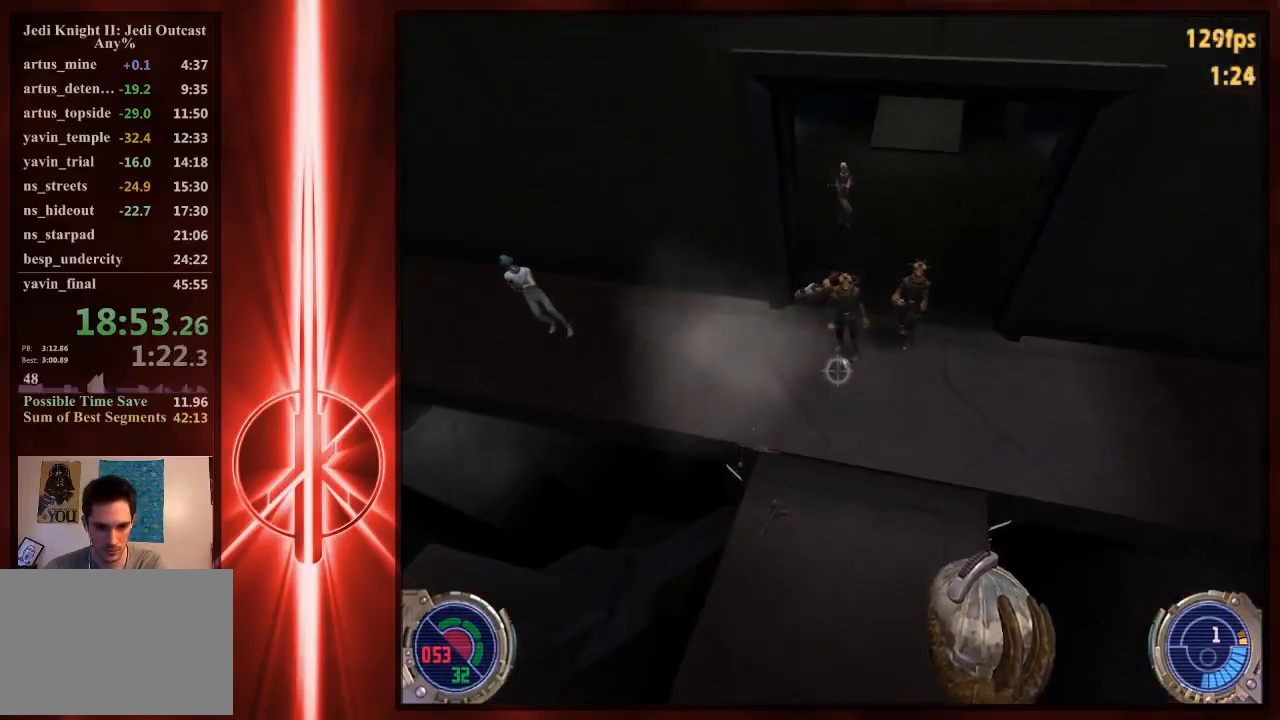
{"keys": ["d"], "mouse": ["right"], "events": [[467, "d", "down"]]}
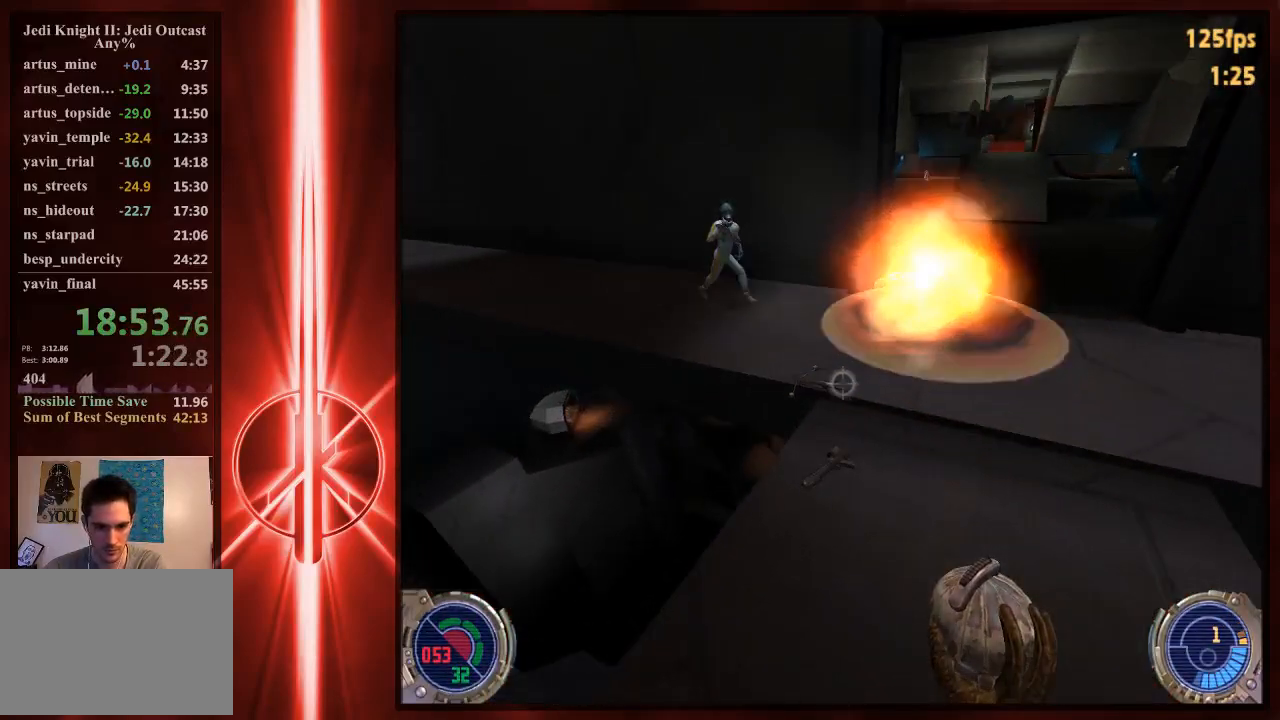
{"keys": ["d"], "mouse": [], "events": [[67, "d", "up"], [67, "w", "down"], [133, "space", "down"], [133, "w", "up"], [167, "w", "down"], [267, "d", "down"], [350, "space", "up"], [417, "w", "up"], [483, "mouse_right", "up"]]}
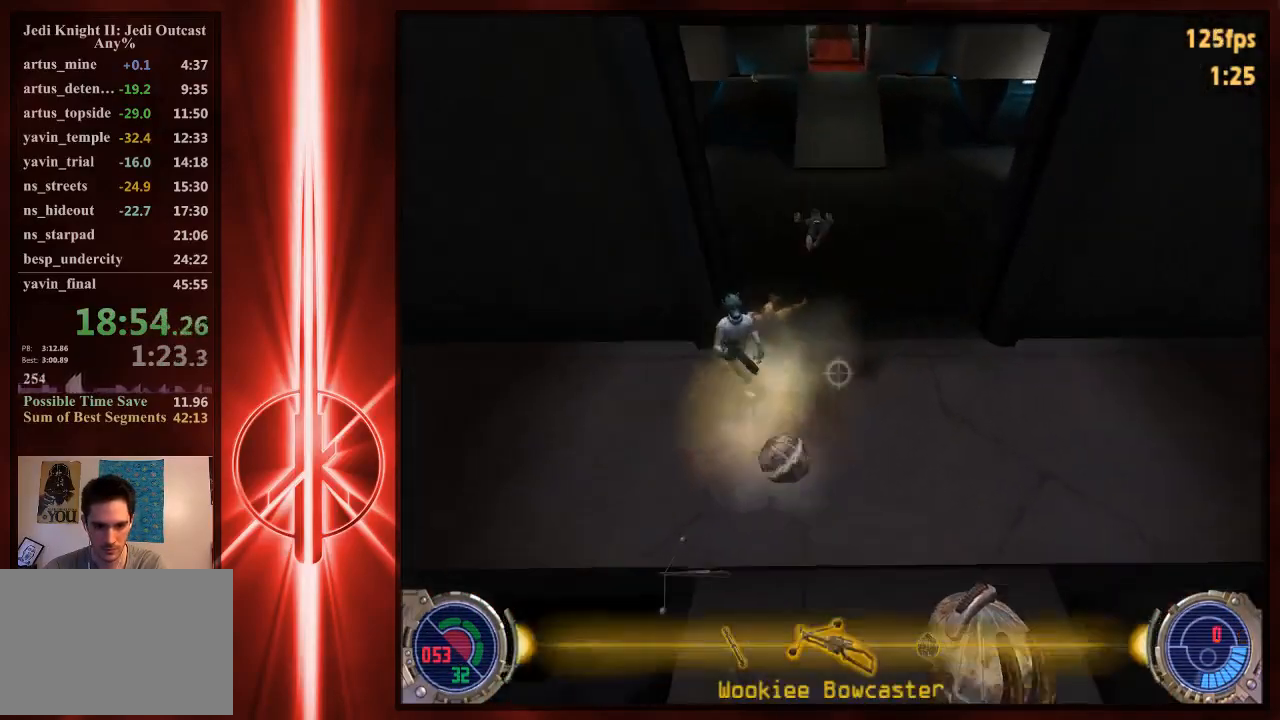
{"keys": ["a", "w"], "mouse": [], "events": [[250, "w", "down"], [317, "d", "up"], [350, "a", "down"]]}